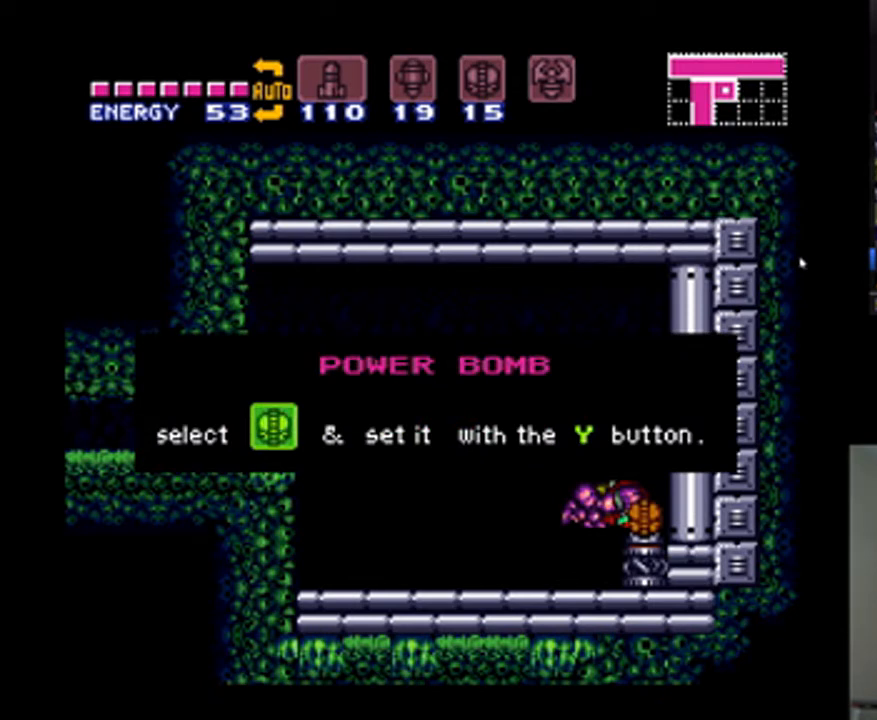
Gameplay with a controller (Nintendo layout); each line is a JSON object with the inputs held at the frame after it. "events" lists button and stick changes between this image and that frame as [ms after this image, input, new state], when the widget could be followed in between. Not read: L3 R3.
{"buttons": [], "events": []}
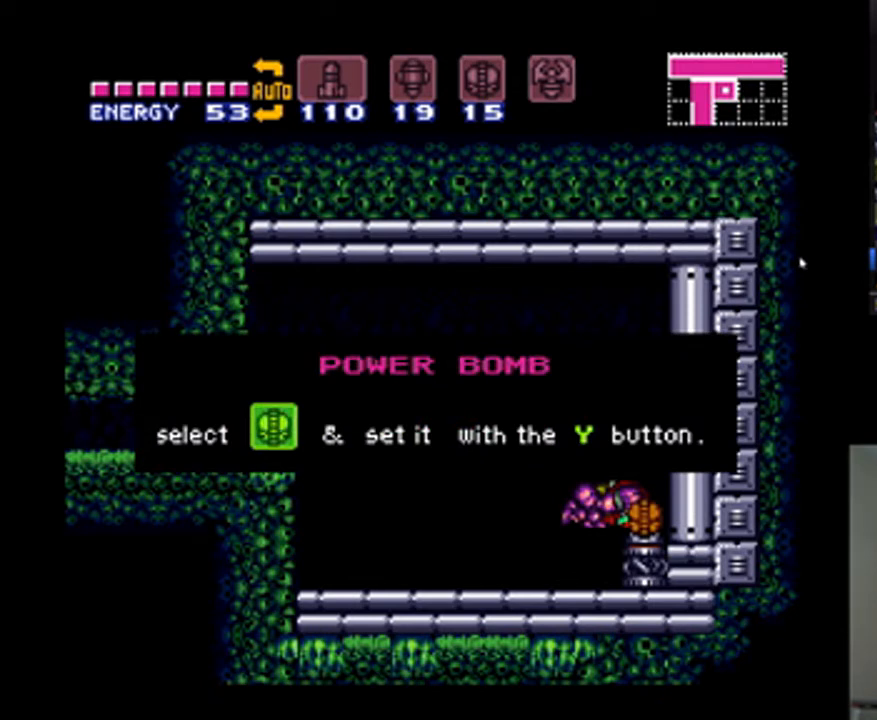
{"buttons": ["A", "DPAD_LEFT"], "events": [[167, "DPAD_LEFT", "down"], [233, "A", "down"], [300, "DPAD_LEFT", "up"], [433, "DPAD_LEFT", "down"]]}
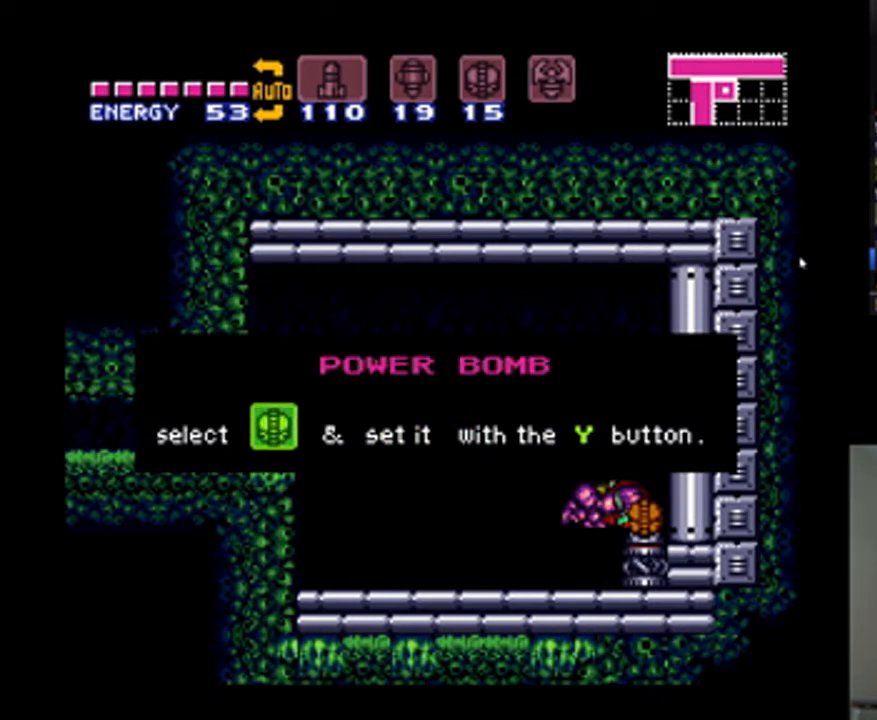
{"buttons": ["A", "DPAD_LEFT"], "events": [[67, "B", "down"], [100, "DPAD_LEFT", "up"], [133, "DPAD_LEFT", "down"], [267, "B", "up"], [267, "DPAD_LEFT", "up"], [367, "DPAD_LEFT", "down"]]}
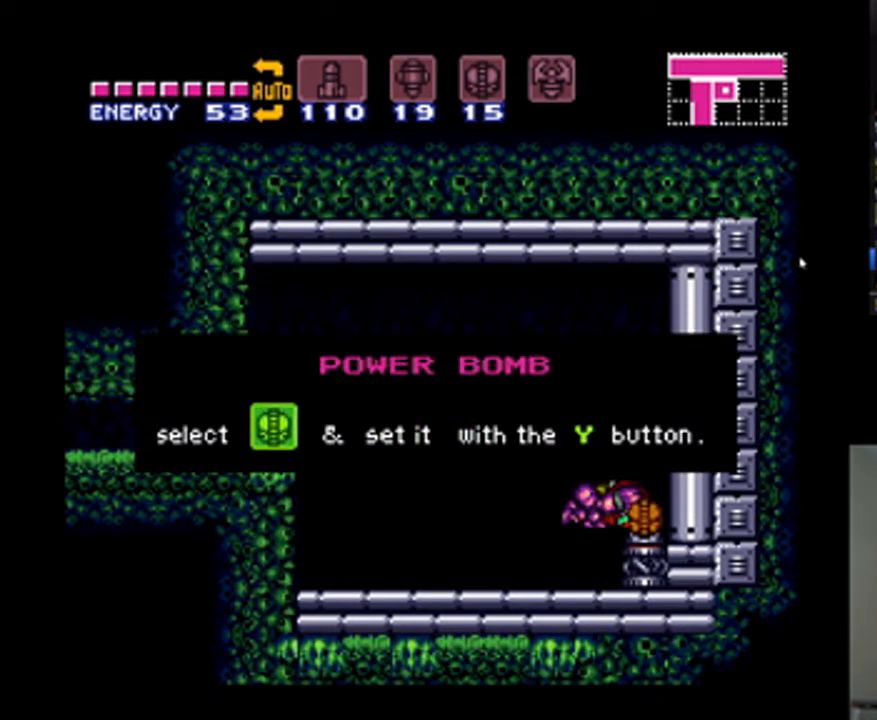
{"buttons": ["A"], "events": [[33, "DPAD_LEFT", "up"], [133, "DPAD_LEFT", "down"], [233, "DPAD_LEFT", "up"], [333, "DPAD_LEFT", "down"], [467, "DPAD_LEFT", "up"]]}
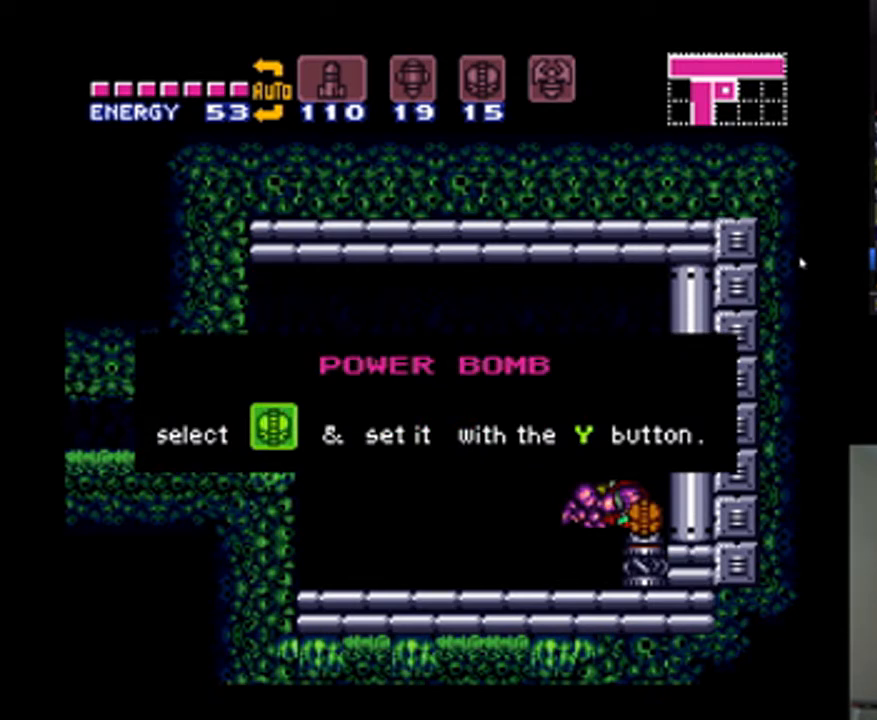
{"buttons": ["A", "DPAD_LEFT"], "events": [[67, "DPAD_LEFT", "down"], [200, "DPAD_LEFT", "up"], [233, "DPAD_LEFT", "down"], [367, "DPAD_LEFT", "up"], [433, "DPAD_LEFT", "down"]]}
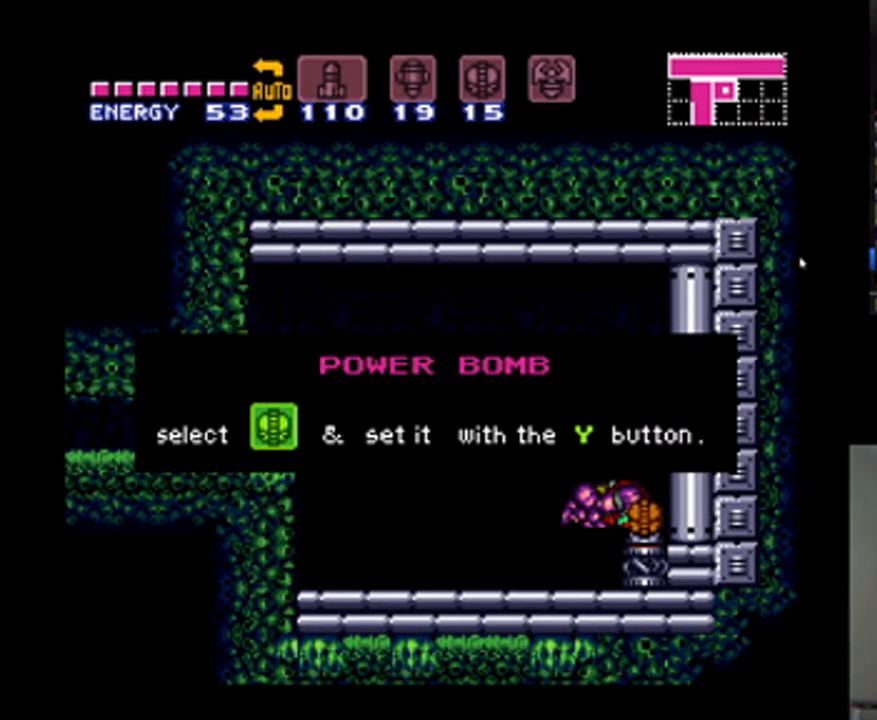
{"buttons": ["A", "DPAD_LEFT"], "events": [[67, "DPAD_LEFT", "up"], [133, "DPAD_LEFT", "down"], [200, "DPAD_LEFT", "up"], [300, "DPAD_LEFT", "down"], [467, "DPAD_LEFT", "up"], [500, "DPAD_LEFT", "down"]]}
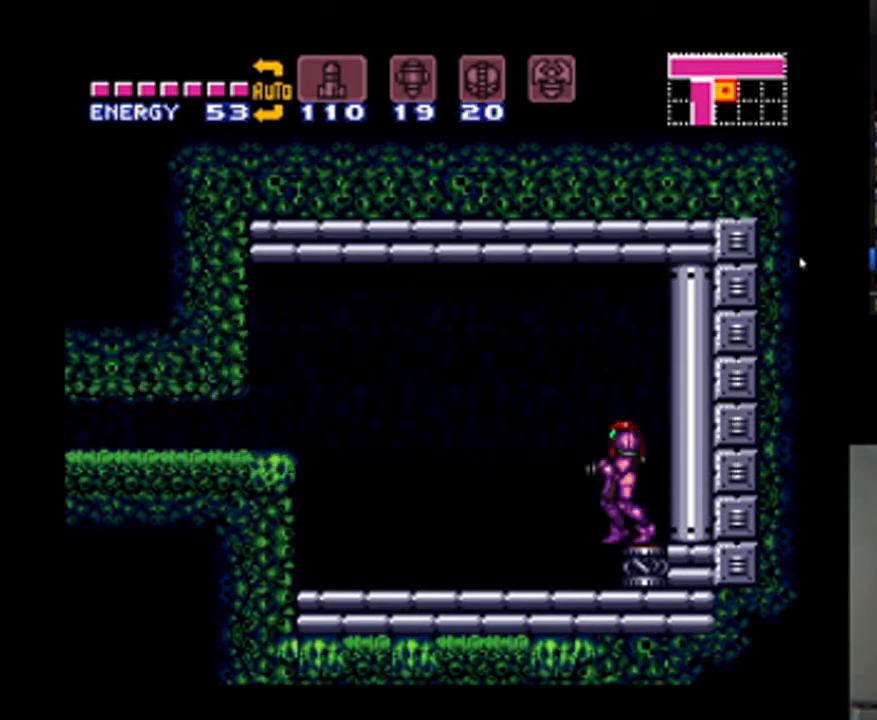
{"buttons": ["A"], "events": [[433, "DPAD_LEFT", "up"]]}
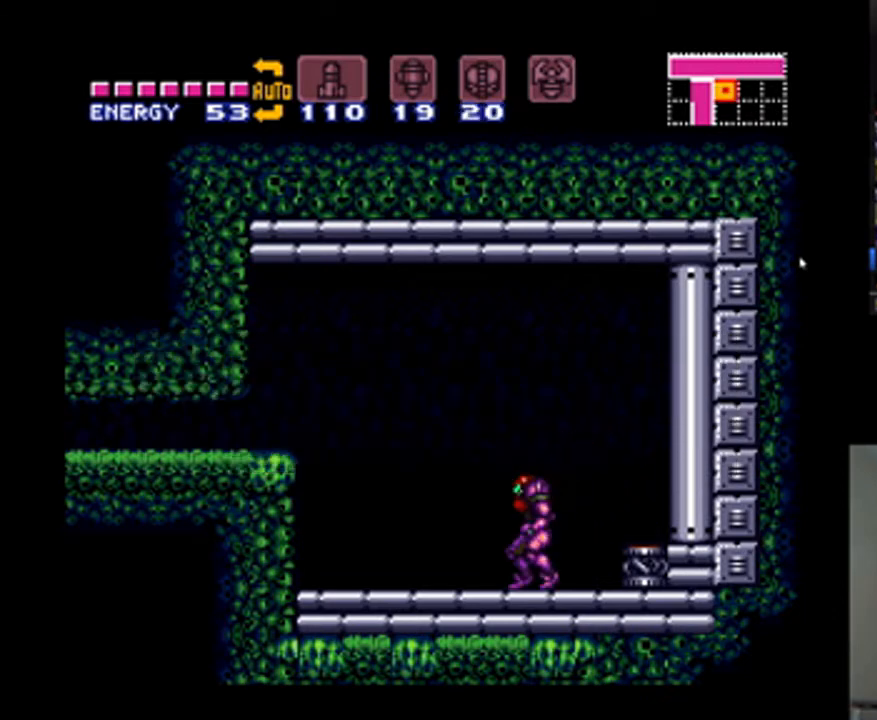
{"buttons": ["A", "B", "DPAD_DOWN"], "events": [[67, "DPAD_LEFT", "down"], [333, "B", "down"], [400, "DPAD_LEFT", "up"], [500, "DPAD_DOWN", "down"]]}
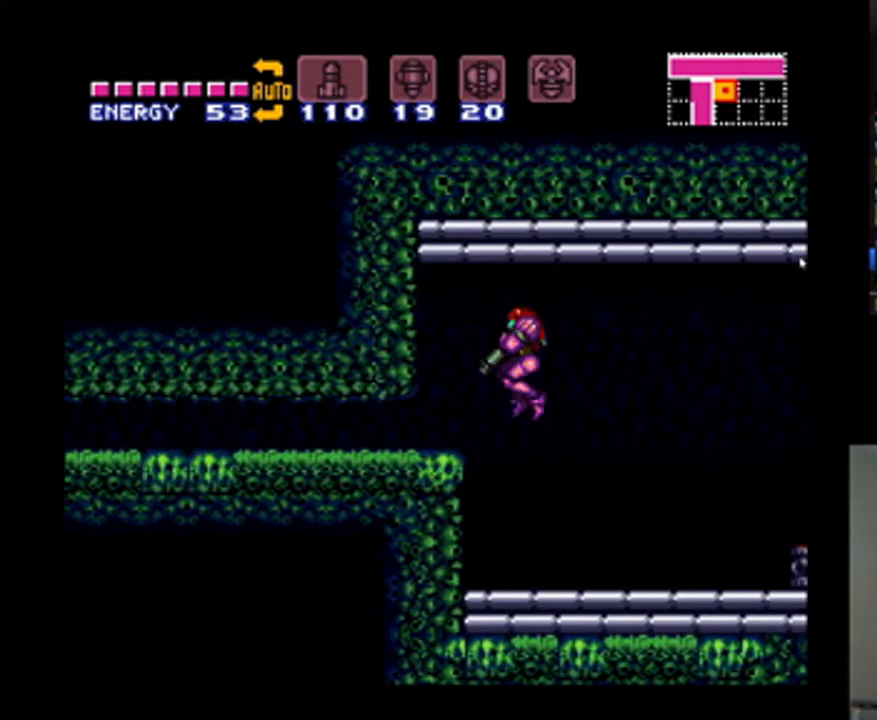
{"buttons": ["A", "DPAD_DOWN", "DPAD_LEFT"], "events": [[33, "B", "up"], [133, "DPAD_DOWN", "up"], [167, "DPAD_DOWN", "down"], [267, "DPAD_DOWN", "up"], [433, "DPAD_DOWN", "down"], [433, "DPAD_LEFT", "down"]]}
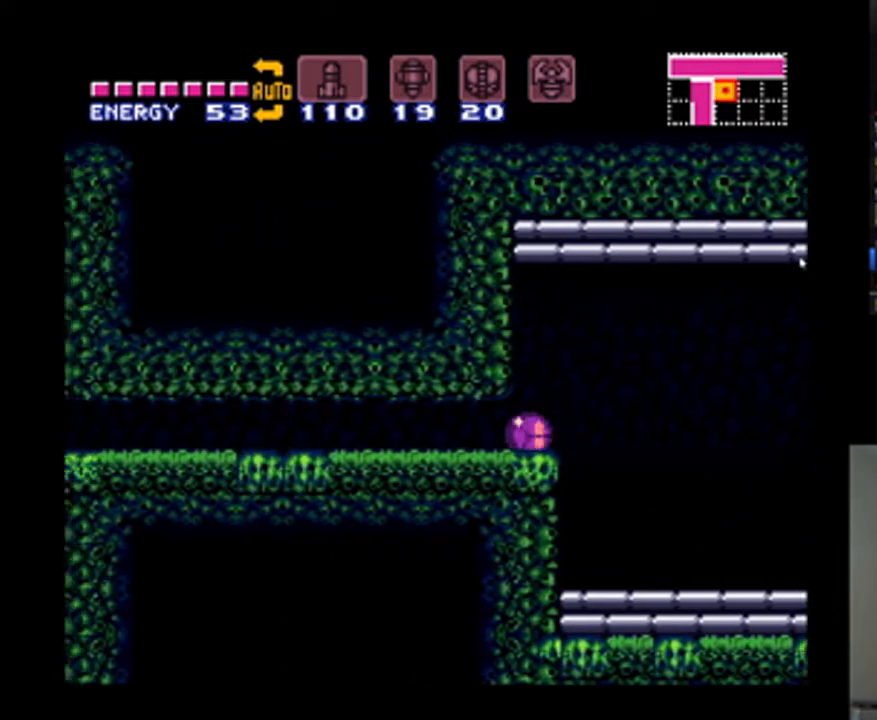
{"buttons": ["A", "DPAD_LEFT"], "events": [[67, "DPAD_DOWN", "up"]]}
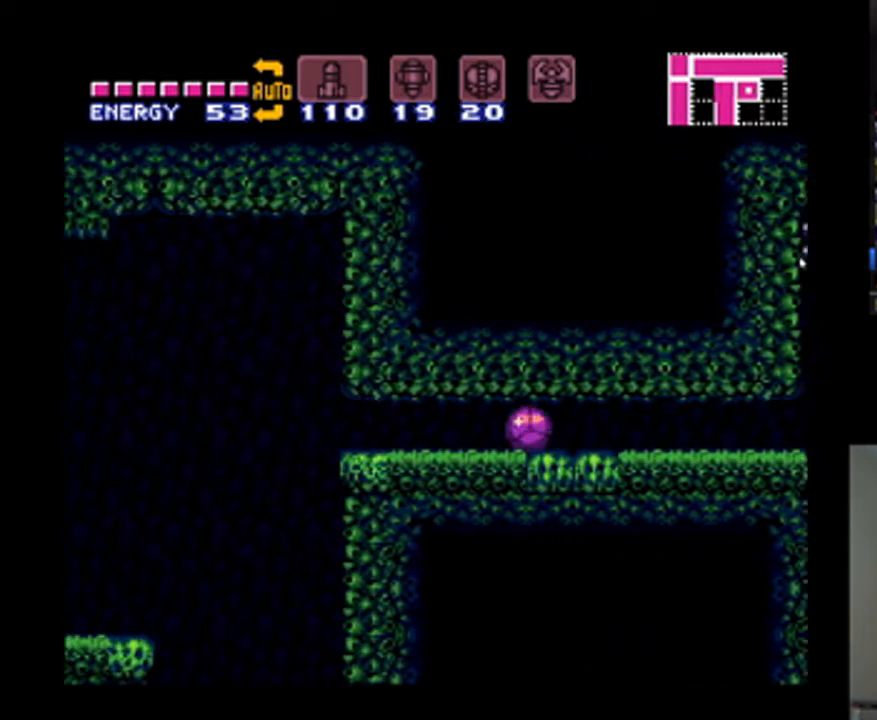
{"buttons": ["A", "DPAD_LEFT"], "events": []}
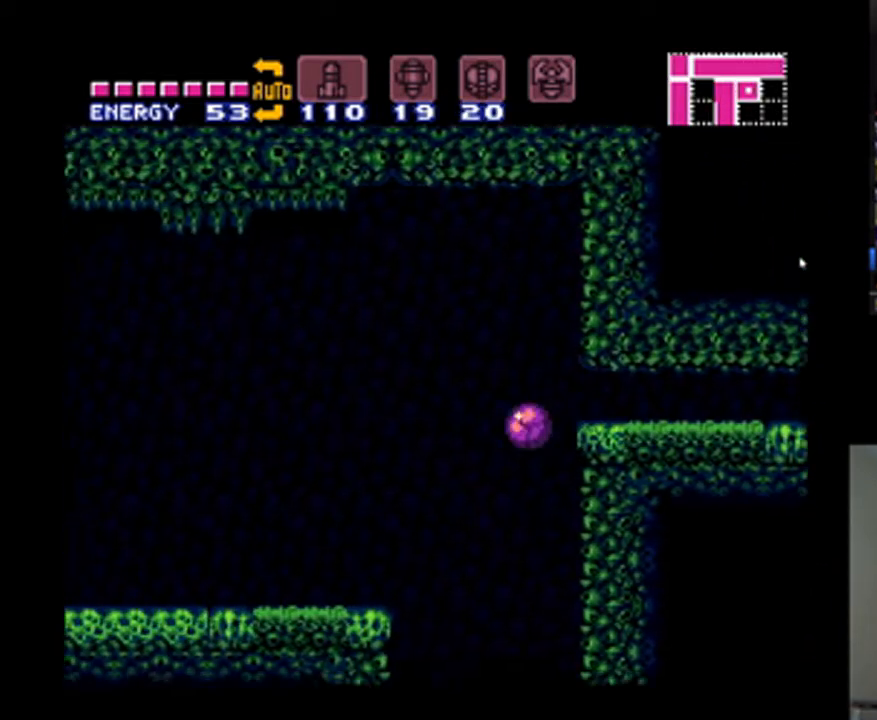
{"buttons": ["A", "DPAD_UP", "DPAD_LEFT"], "events": [[500, "DPAD_UP", "down"]]}
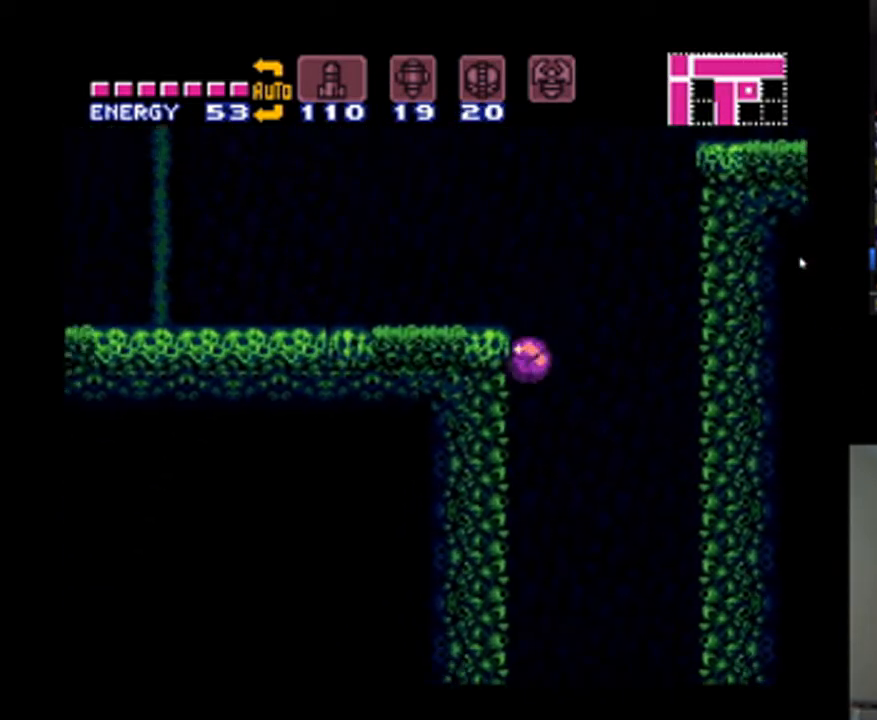
{"buttons": ["A"], "events": [[67, "DPAD_LEFT", "up"], [233, "DPAD_LEFT", "down"], [300, "DPAD_LEFT", "up"], [300, "DPAD_RIGHT", "down"], [300, "DPAD_UP", "up"], [433, "DPAD_RIGHT", "up"]]}
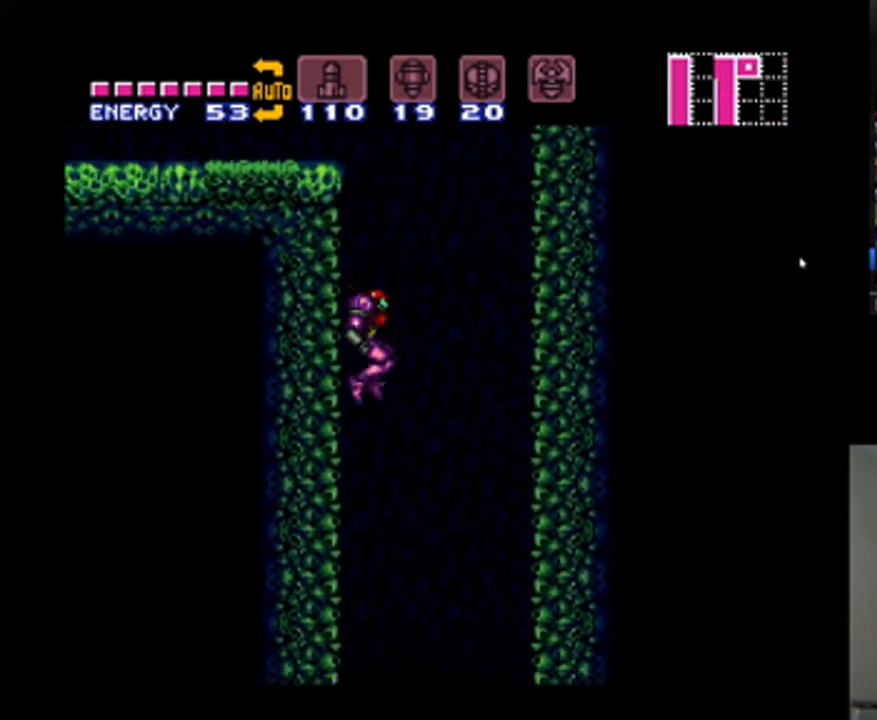
{"buttons": ["A"], "events": []}
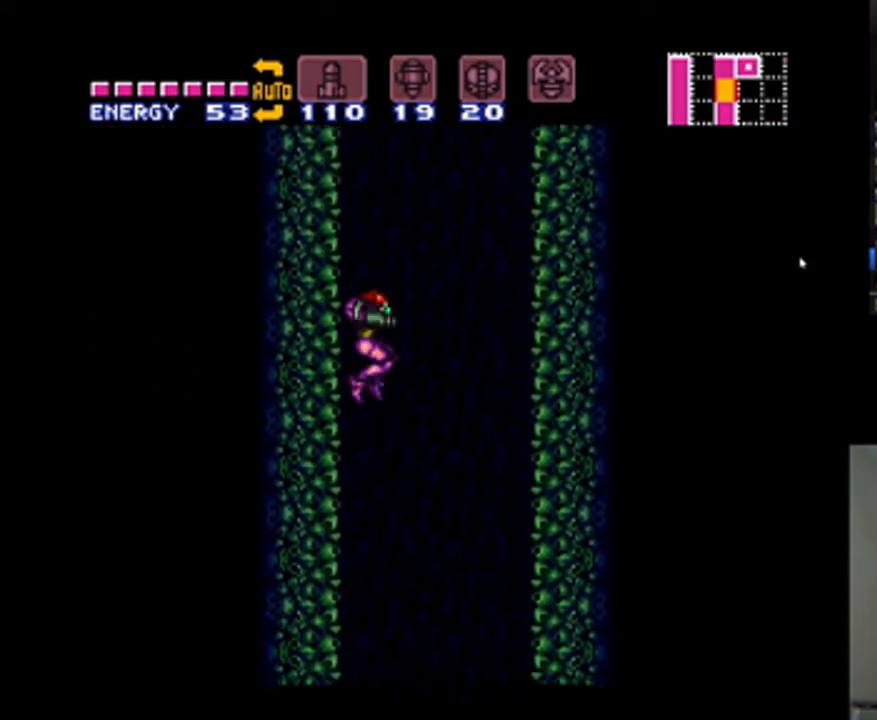
{"buttons": ["A"], "events": []}
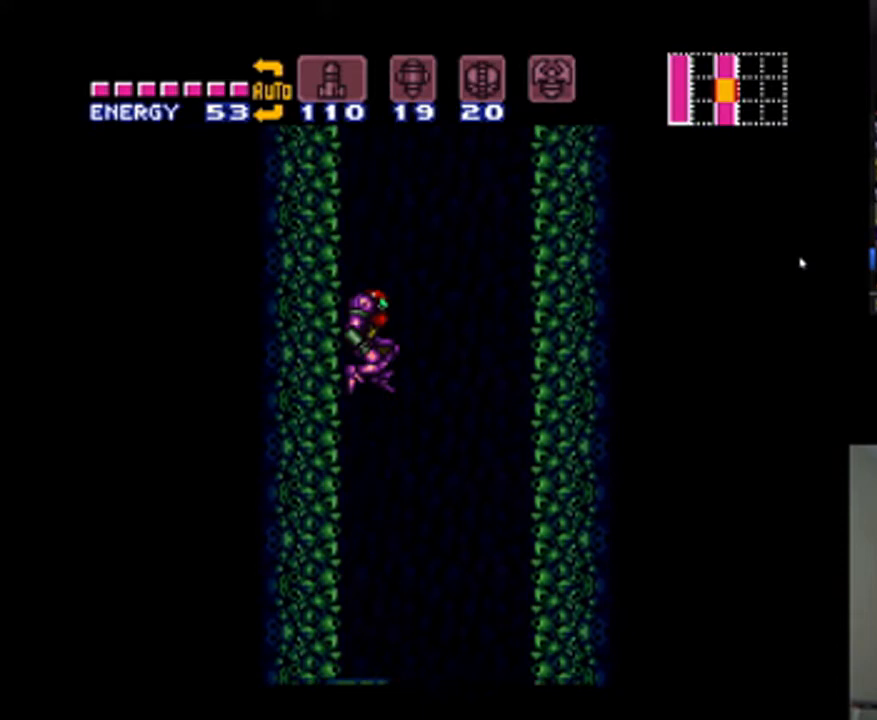
{"buttons": ["A", "B", "DPAD_RIGHT"], "events": [[433, "DPAD_RIGHT", "down"], [500, "B", "down"]]}
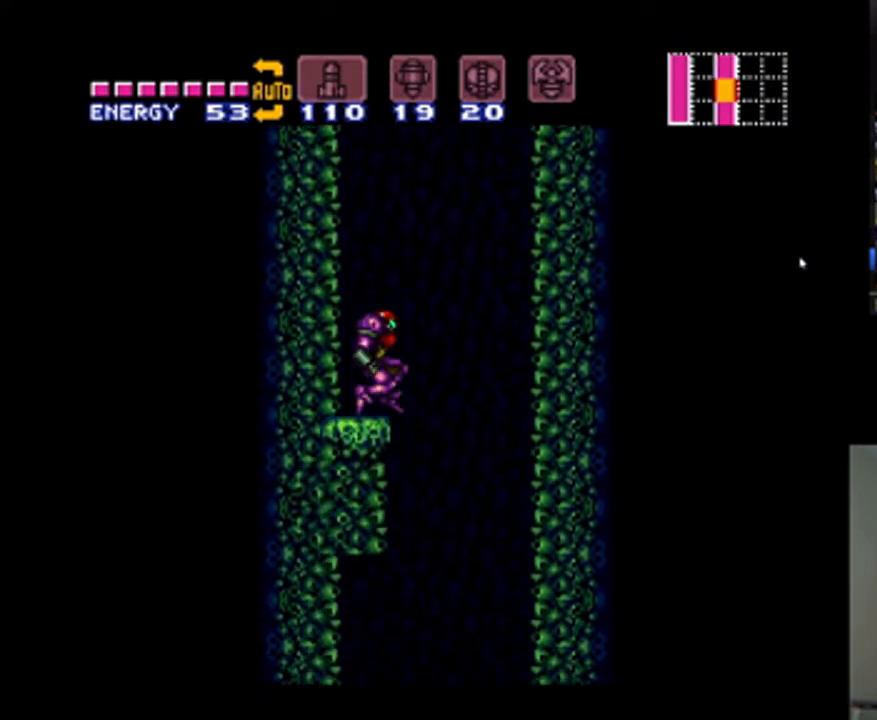
{"buttons": ["DPAD_RIGHT"], "events": [[67, "DPAD_RIGHT", "up"], [100, "DPAD_LEFT", "down"], [367, "DPAD_LEFT", "up"], [467, "A", "up"], [467, "B", "up"], [467, "DPAD_RIGHT", "down"]]}
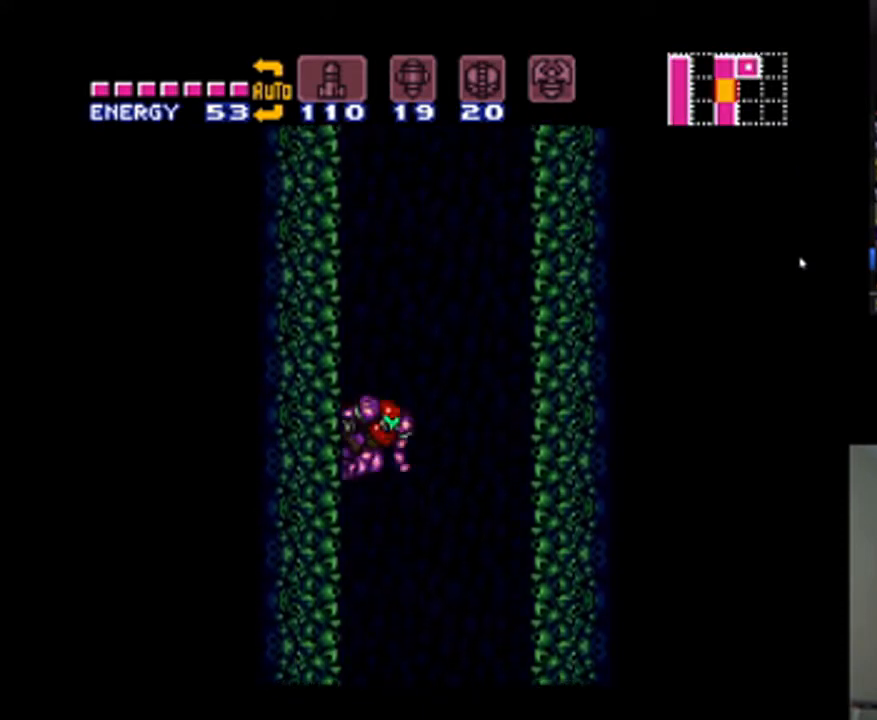
{"buttons": ["B", "DPAD_RIGHT"], "events": [[67, "B", "down"], [133, "DPAD_RIGHT", "up"], [167, "DPAD_LEFT", "down"], [300, "DPAD_LEFT", "up"], [367, "DPAD_RIGHT", "down"], [400, "B", "up"], [467, "B", "down"]]}
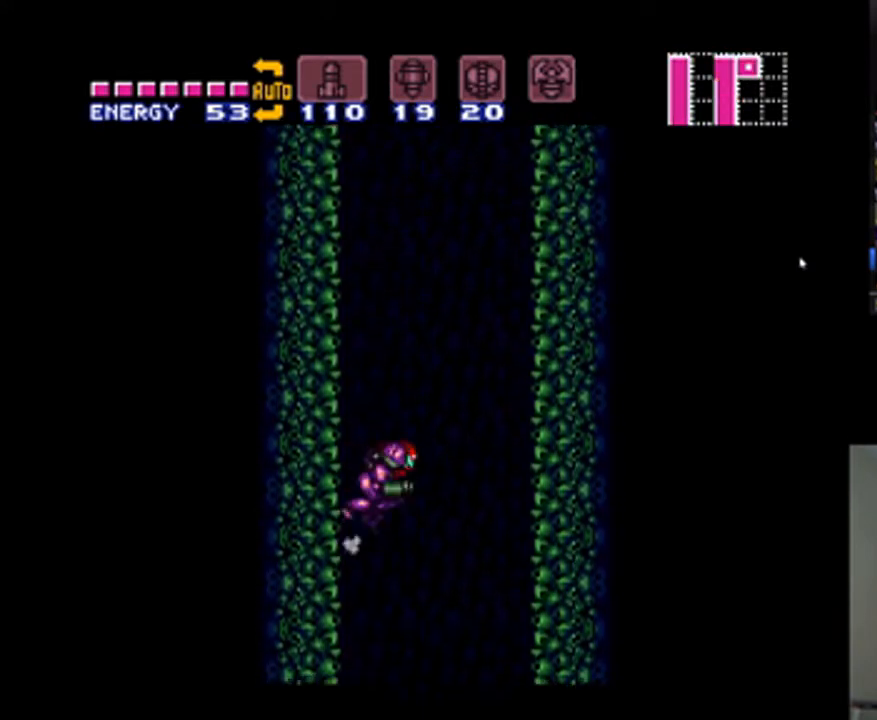
{"buttons": ["B"], "events": [[33, "DPAD_RIGHT", "up"], [100, "DPAD_LEFT", "down"], [233, "DPAD_LEFT", "up"], [367, "DPAD_RIGHT", "down"], [400, "B", "up"], [467, "B", "down"], [500, "DPAD_RIGHT", "up"]]}
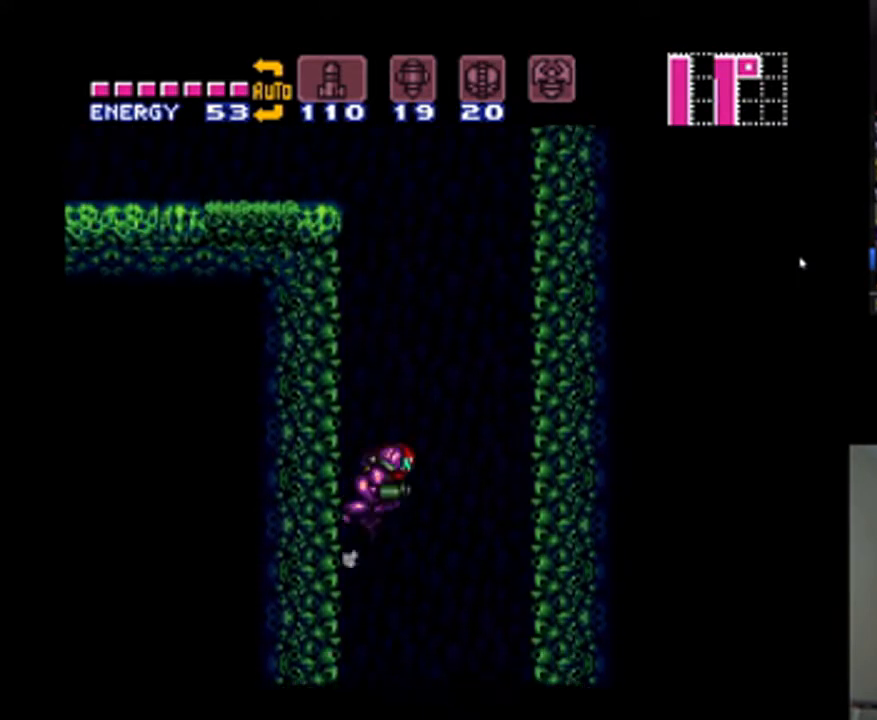
{"buttons": ["B", "DPAD_LEFT"], "events": [[33, "DPAD_LEFT", "down"], [200, "DPAD_LEFT", "up"], [233, "B", "up"], [300, "DPAD_RIGHT", "down"], [400, "B", "down"], [433, "DPAD_RIGHT", "up"], [467, "DPAD_LEFT", "down"]]}
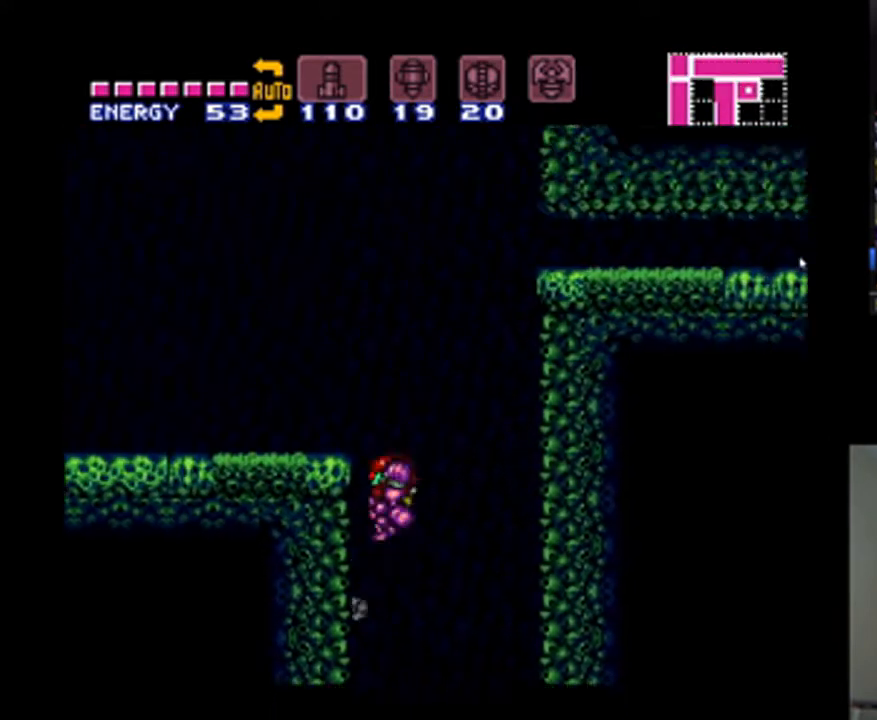
{"buttons": ["A", "DPAD_LEFT"], "events": [[167, "B", "up"], [367, "A", "down"]]}
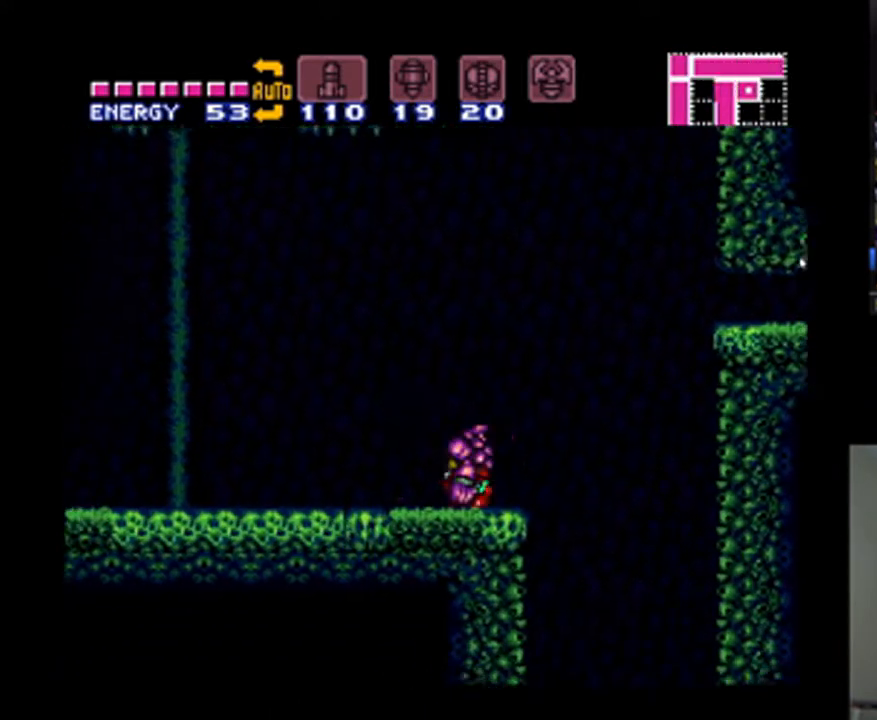
{"buttons": ["A", "DPAD_LEFT"], "events": []}
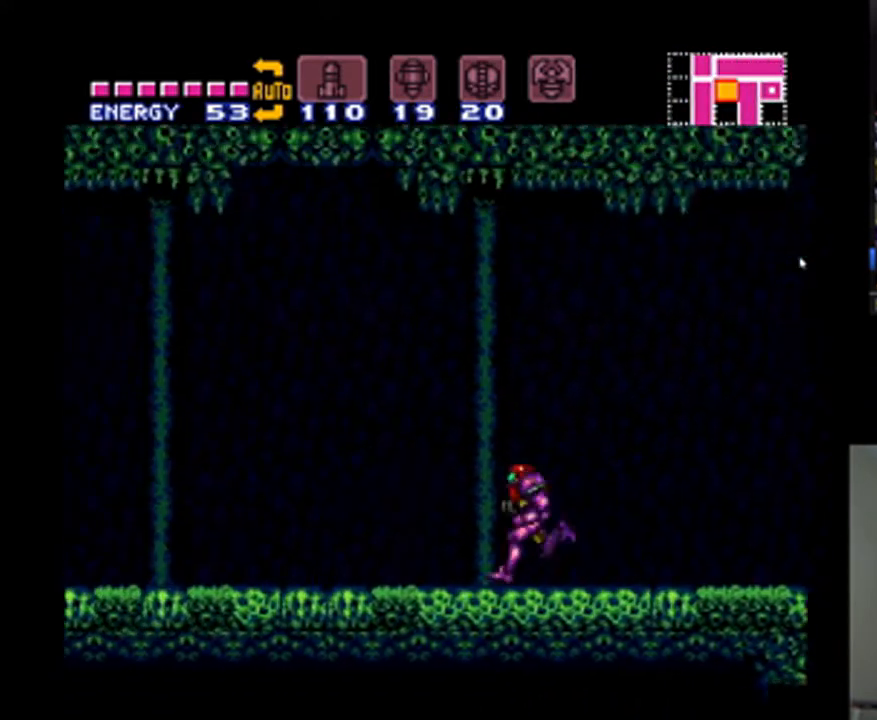
{"buttons": ["A", "B", "R1", "DPAD_LEFT"], "events": [[67, "R1", "down"], [133, "Y", "down"], [200, "B", "down"], [233, "Y", "up"]]}
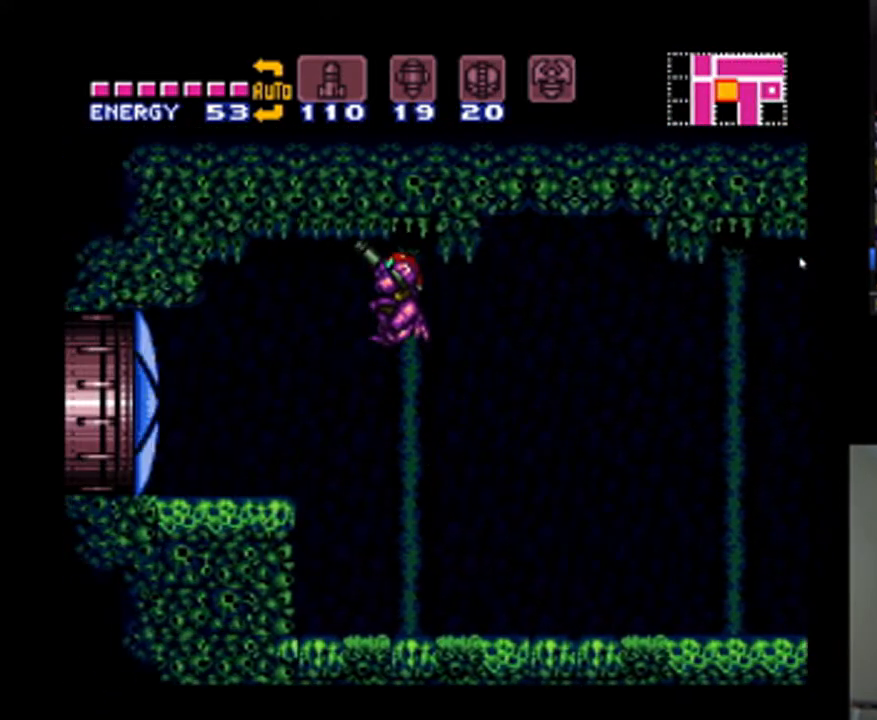
{"buttons": ["A", "DPAD_LEFT"], "events": [[33, "A", "up"], [33, "R1", "up"], [67, "B", "up"], [133, "A", "down"]]}
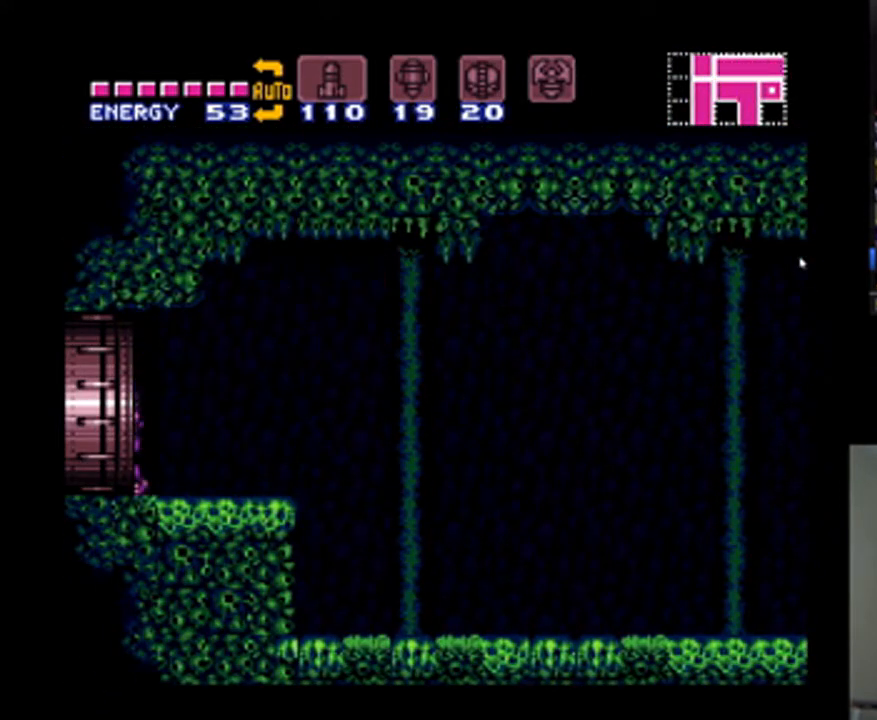
{"buttons": [], "events": [[267, "A", "up"], [300, "DPAD_LEFT", "up"]]}
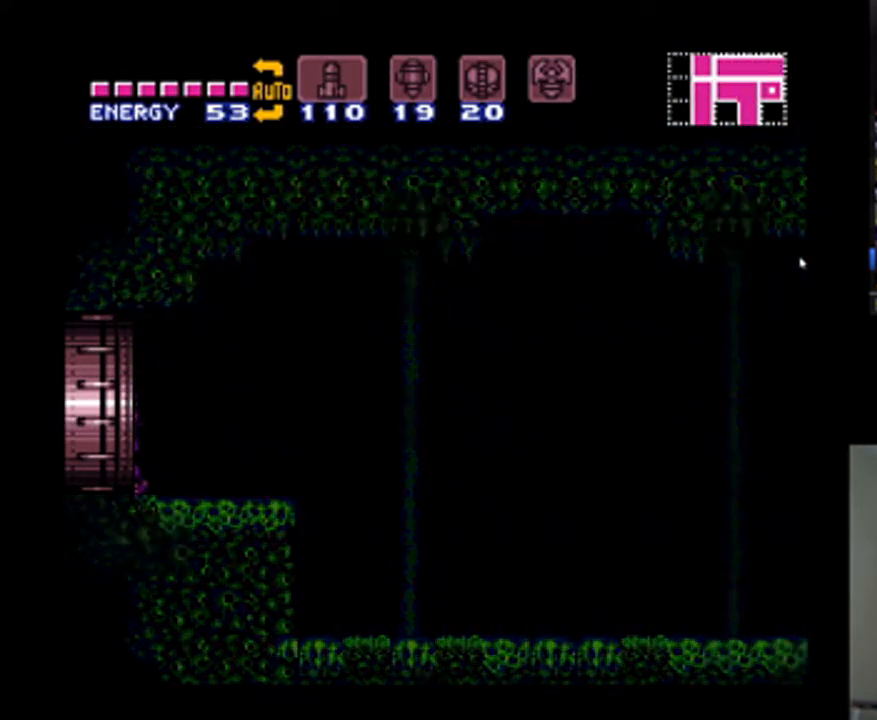
{"buttons": ["DPAD_UP"], "events": [[200, "DPAD_UP", "down"]]}
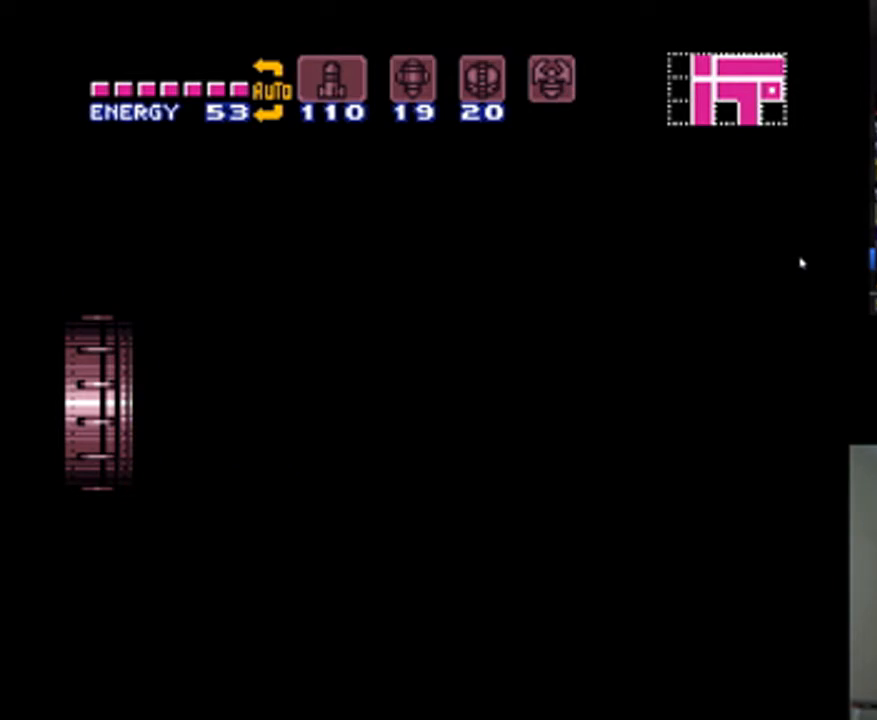
{"buttons": ["DPAD_UP"], "events": []}
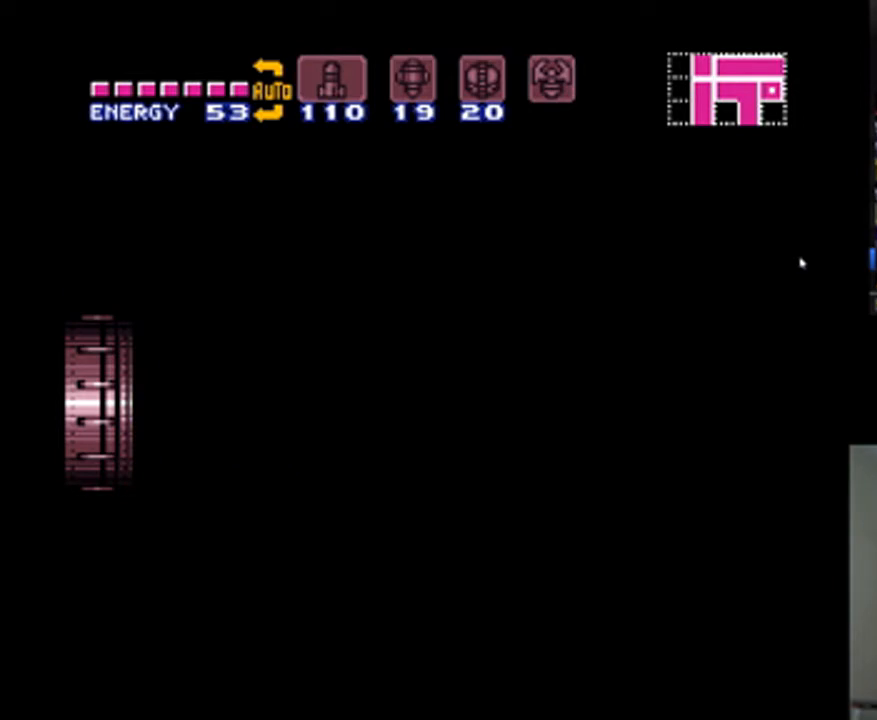
{"buttons": ["DPAD_UP"], "events": [[67, "X", "down"], [133, "X", "up"], [233, "X", "down"], [300, "X", "up"]]}
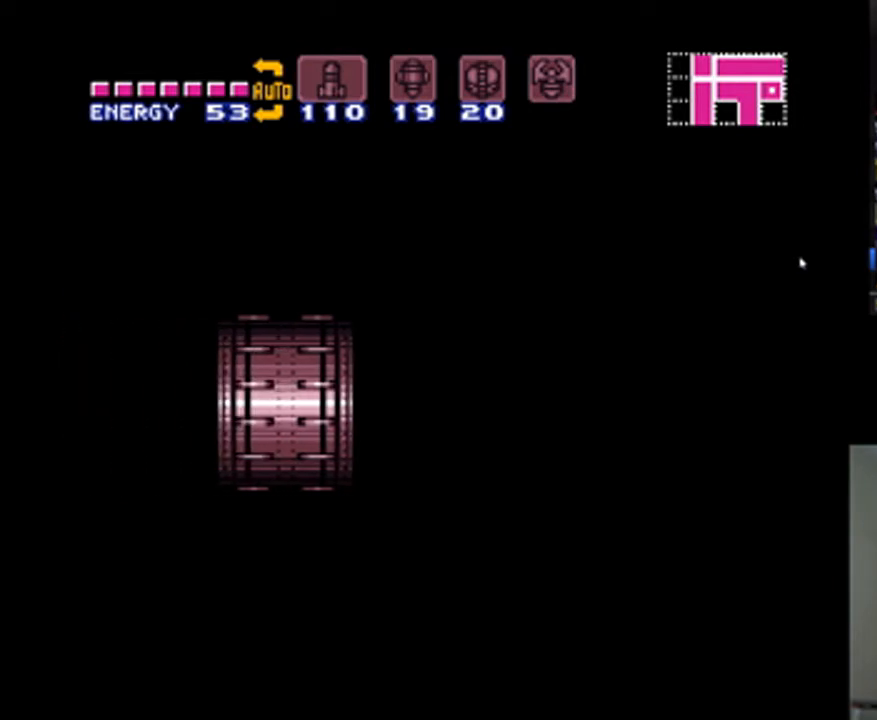
{"buttons": ["DPAD_UP"], "events": [[100, "X", "down"], [167, "X", "up"], [267, "X", "down"], [333, "X", "up"], [433, "X", "down"], [500, "X", "up"]]}
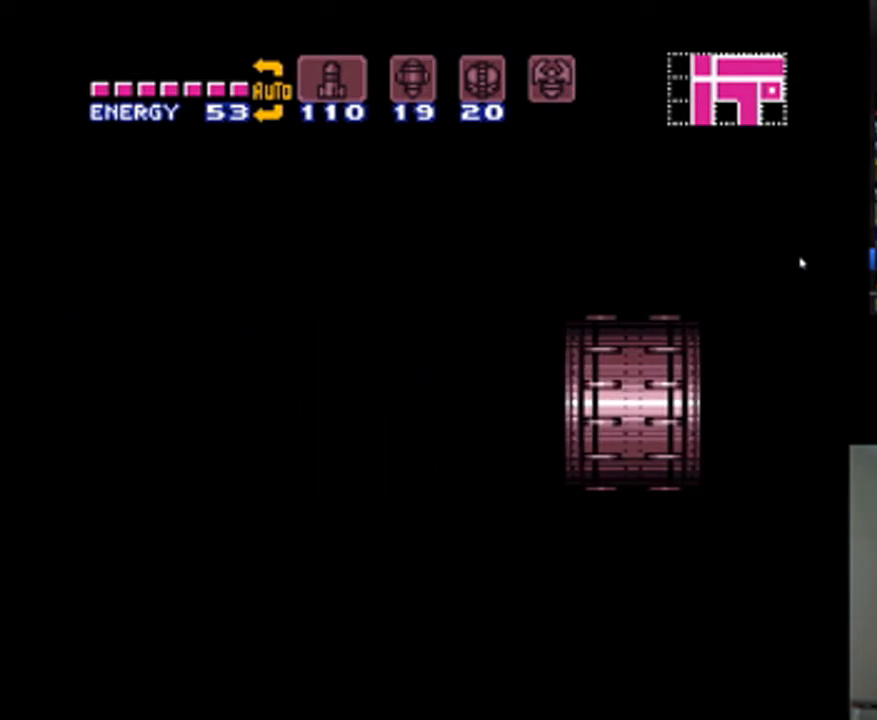
{"buttons": ["DPAD_UP"], "events": [[67, "X", "down"], [133, "X", "up"], [233, "X", "down"], [300, "X", "up"], [367, "X", "down"], [467, "X", "up"]]}